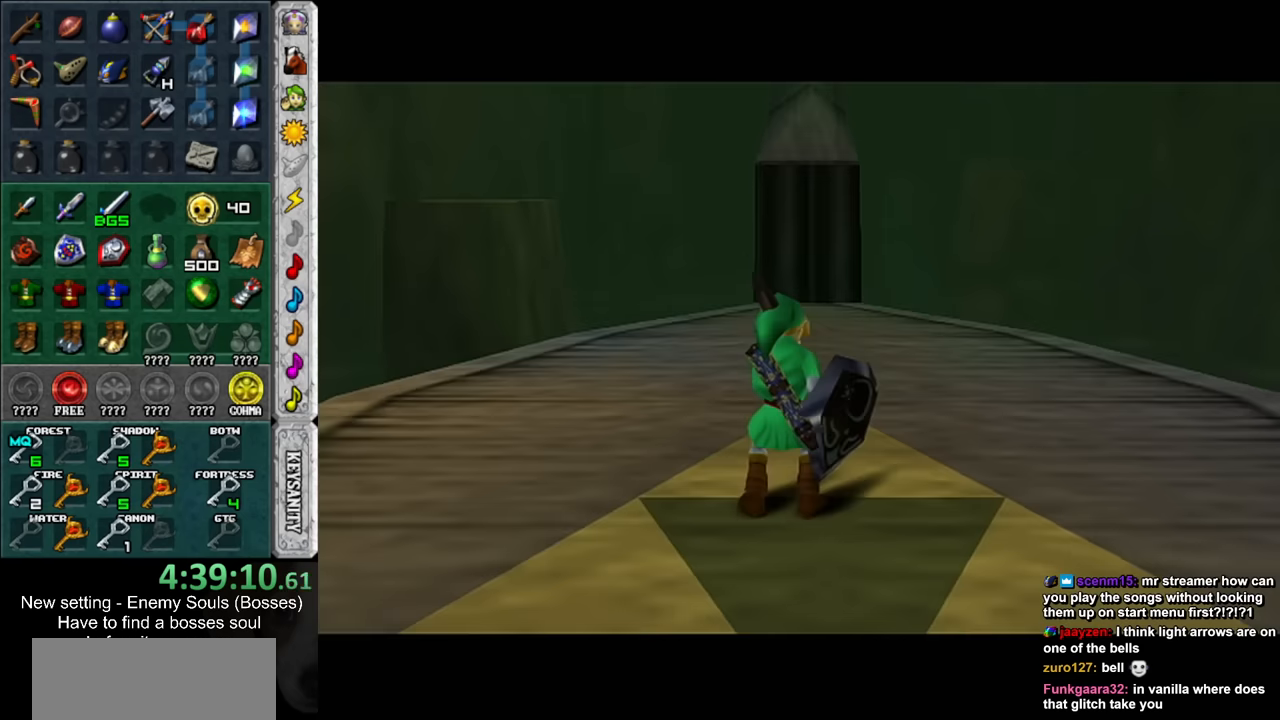
Gameplay with a controller (Nintendo layout); each line is a JSON object with the inputs held at the frame after it. "events" lists button and stick changes between this image and that frame as [ms after this image, input, new state], when the widget could be followed in between. Not read: L3 R3.
{"buttons": [], "left_stick": "center", "right_stick": "center", "events": [[150, "left_stick", "down"], [450, "left_stick", "center"]]}
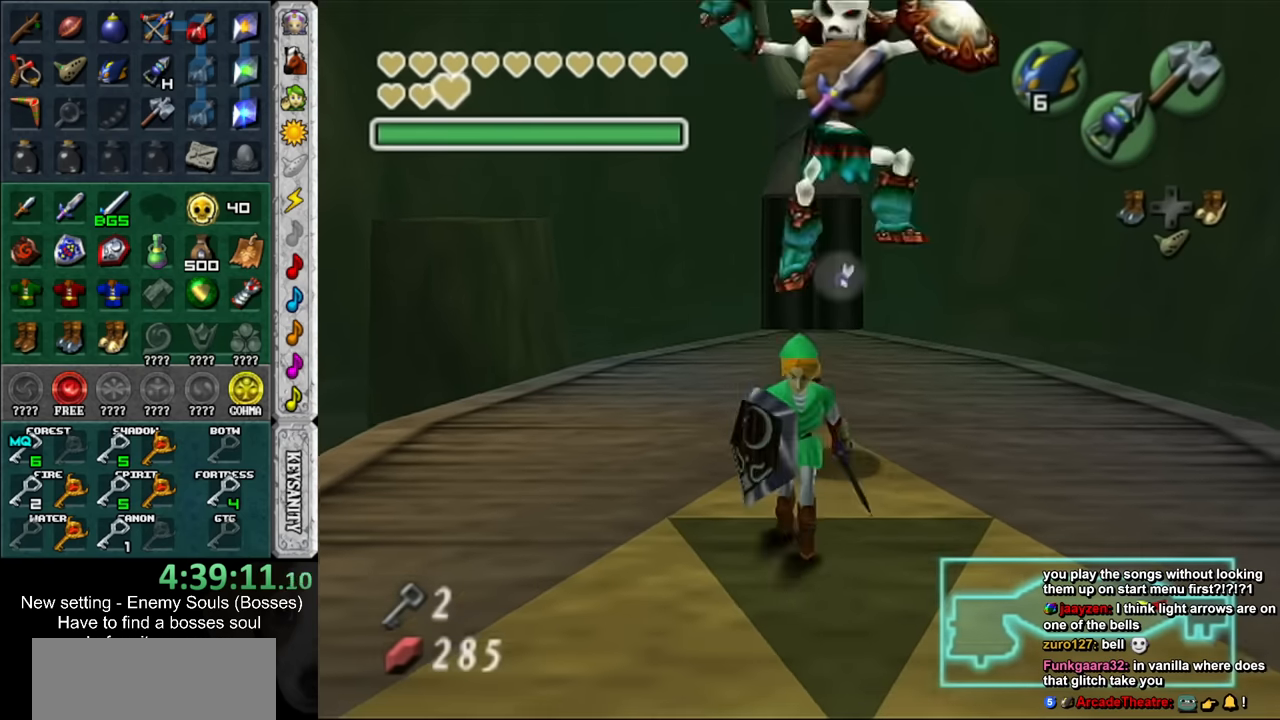
{"buttons": [], "left_stick": "up", "right_stick": "center", "events": [[117, "left_stick", "up"]]}
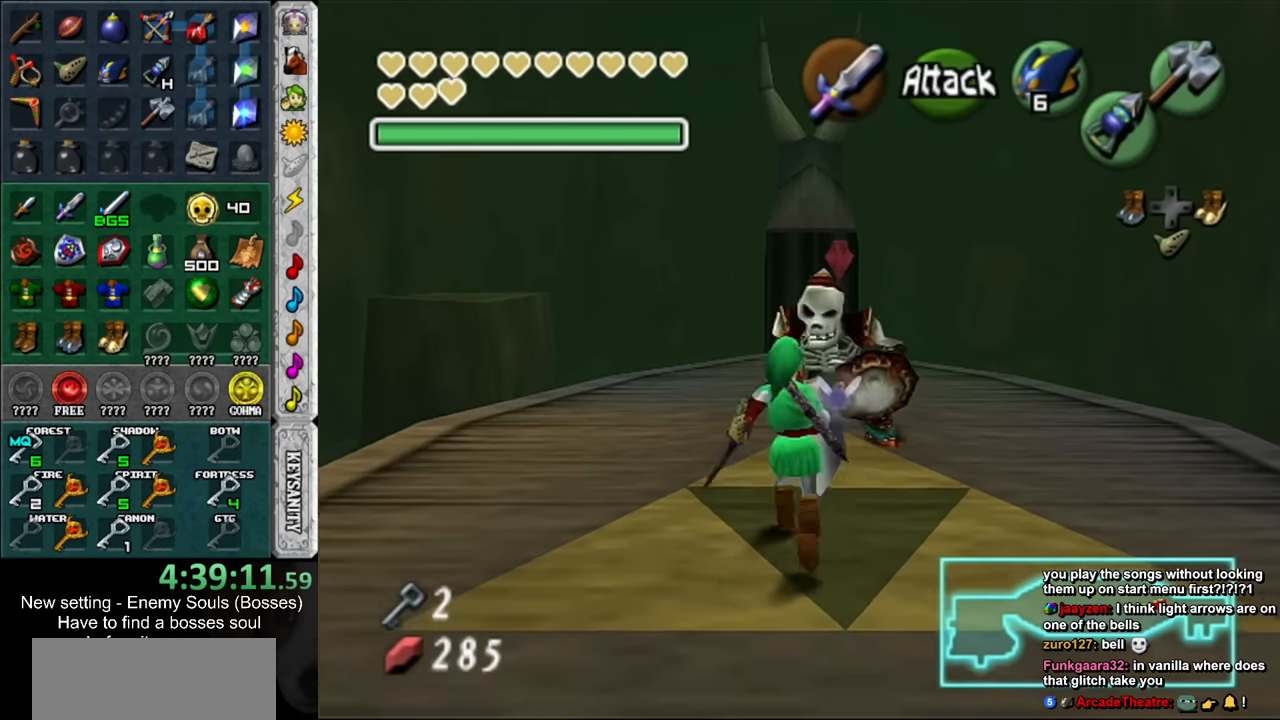
{"buttons": [], "left_stick": "center", "right_stick": "center", "events": [[17, "R1", "down"], [50, "left_stick", "center"], [150, "B", "down"], [267, "B", "up"], [300, "R1", "up"]]}
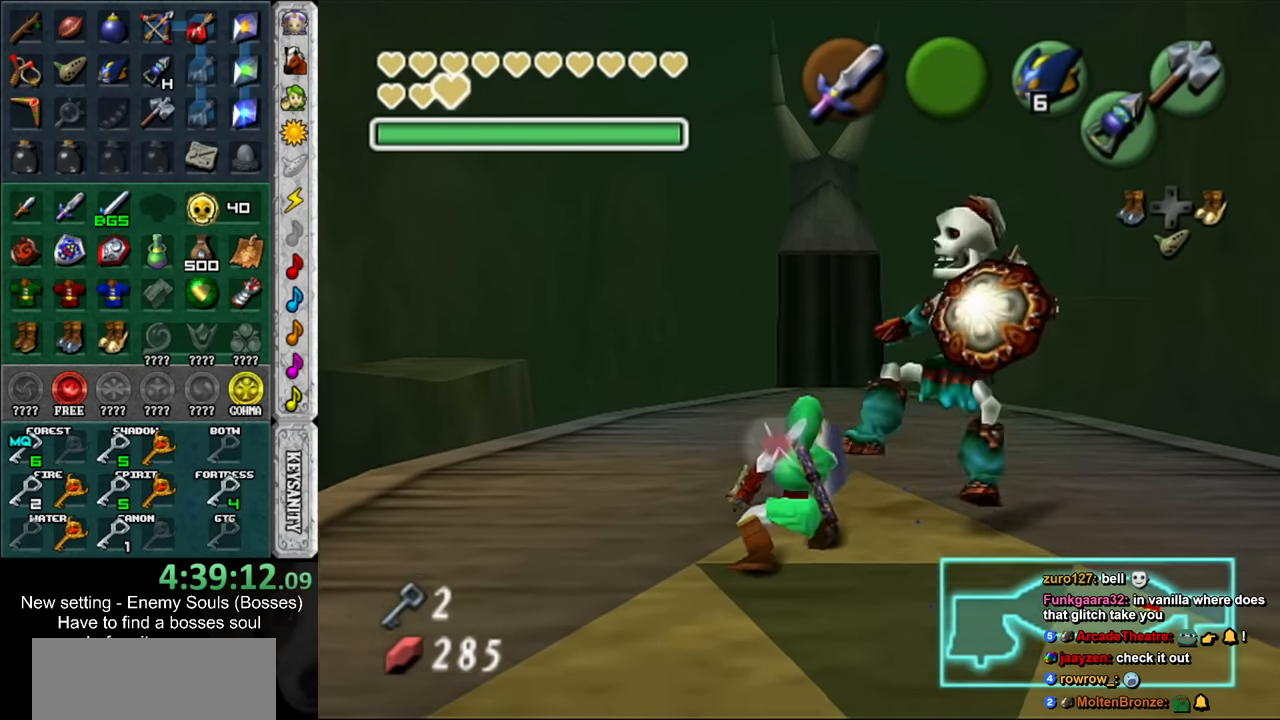
{"buttons": [], "left_stick": "center", "right_stick": "center", "events": [[234, "left_stick", "up-right"], [484, "left_stick", "center"]]}
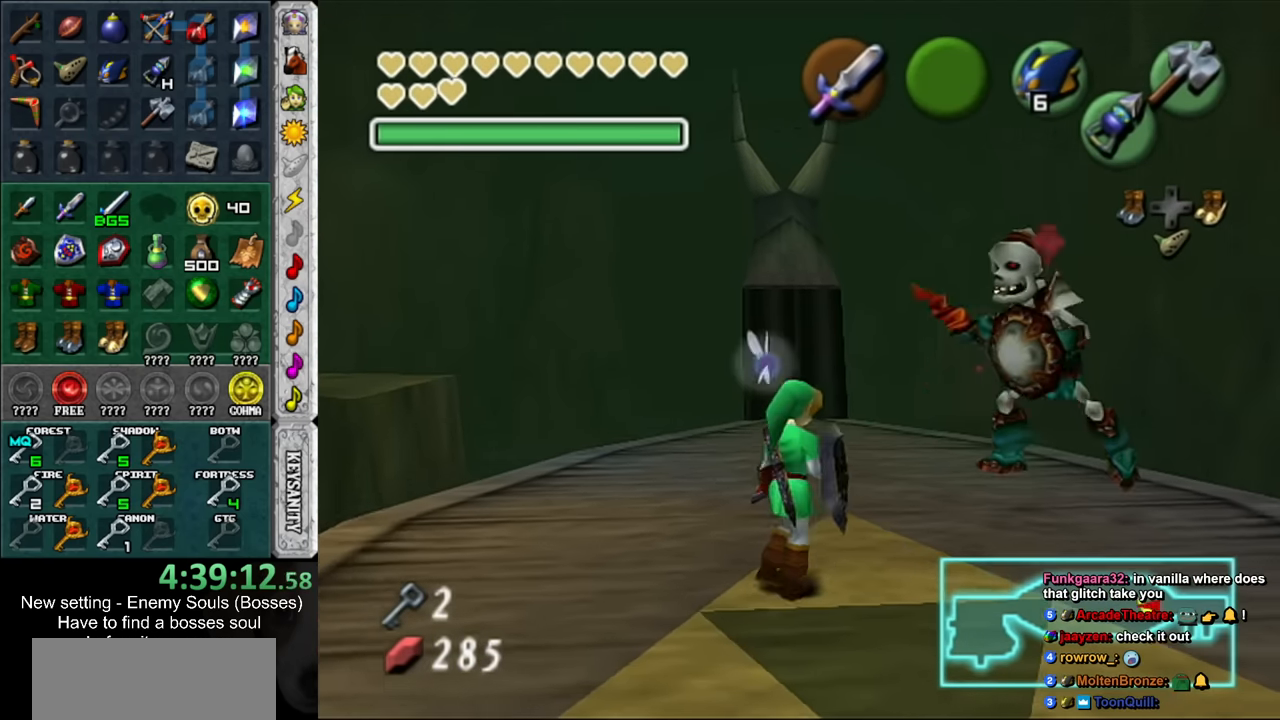
{"buttons": [], "left_stick": "down", "right_stick": "center", "events": [[17, "R1", "down"], [84, "left_stick", "down-left"], [117, "B", "down"], [234, "B", "up"], [300, "left_stick", "center"], [334, "R1", "up"], [450, "left_stick", "down"]]}
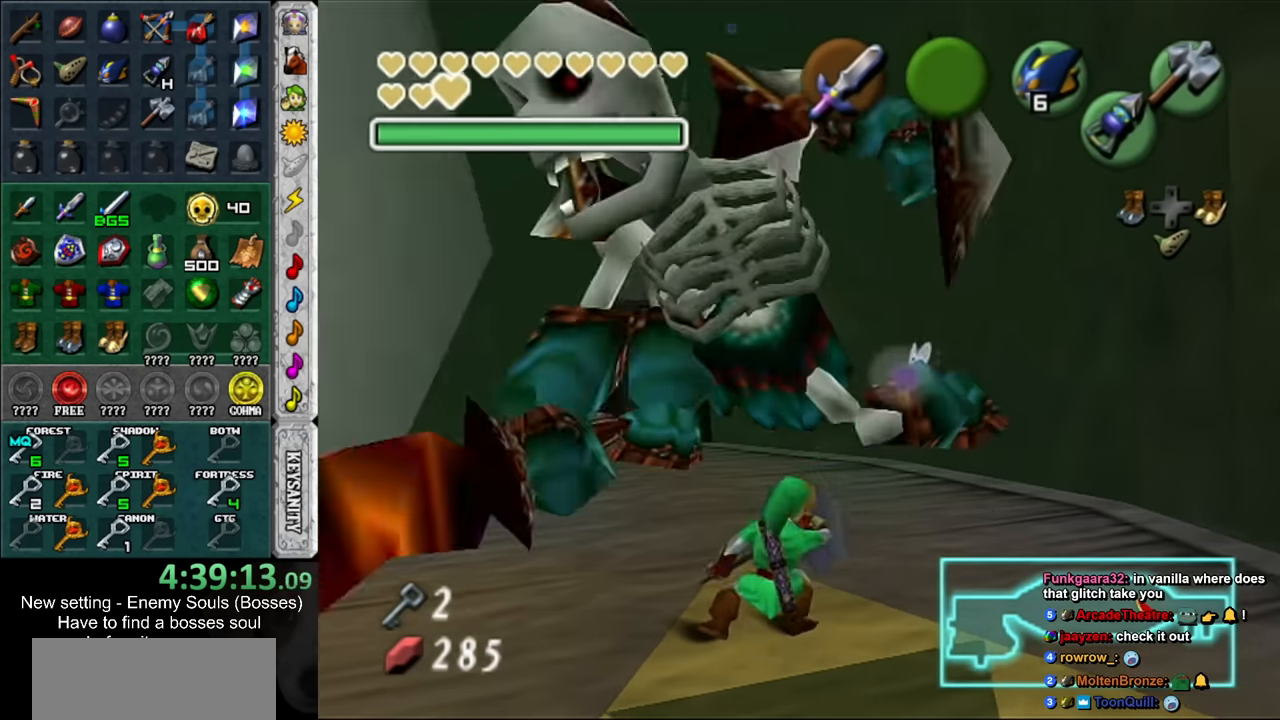
{"buttons": [], "left_stick": "down-left", "right_stick": "center", "events": [[200, "left_stick", "down-left"]]}
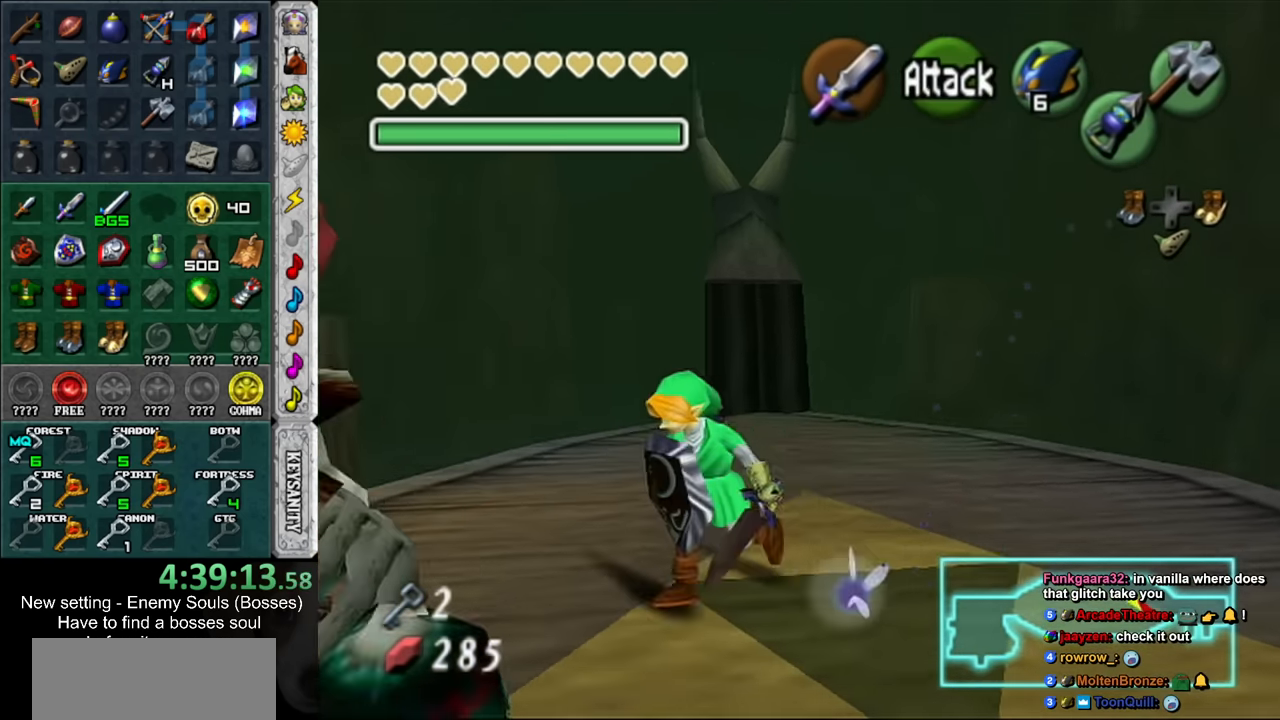
{"buttons": [], "left_stick": "center", "right_stick": "center", "events": [[84, "R1", "down"], [133, "B", "down"], [183, "left_stick", "center"], [266, "B", "up"], [300, "R1", "up"]]}
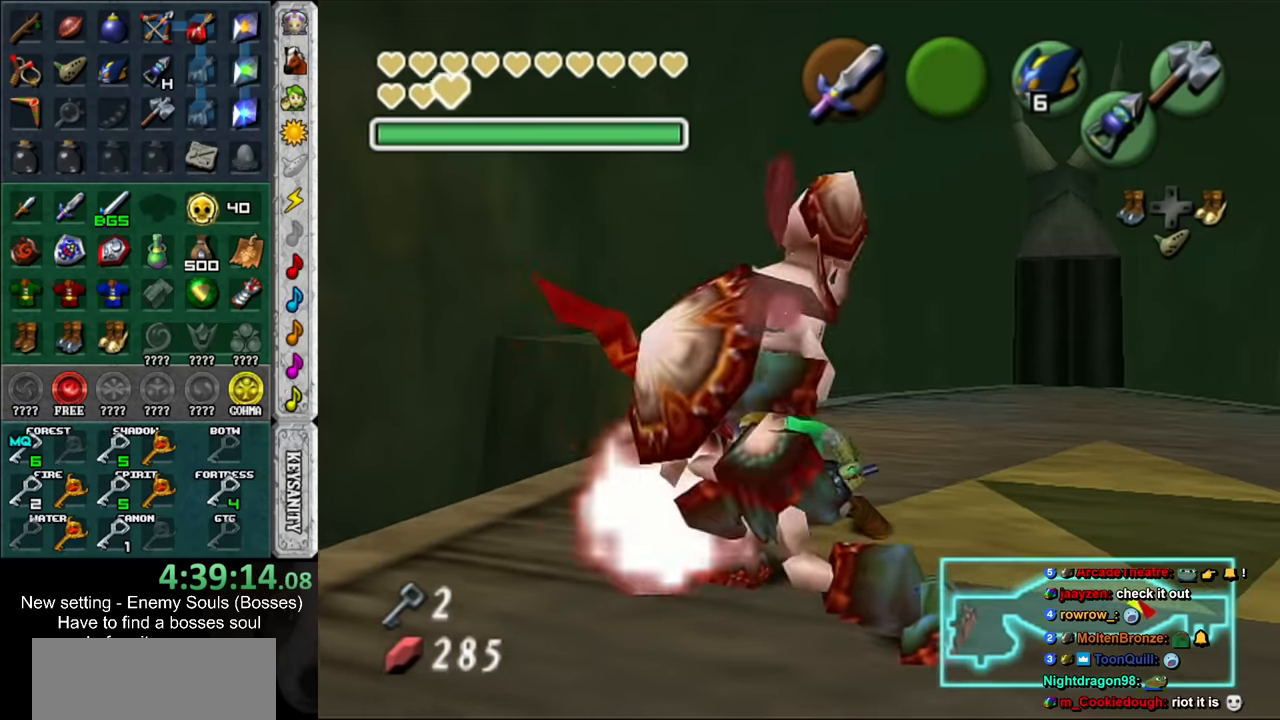
{"buttons": [], "left_stick": "down", "right_stick": "center", "events": [[450, "left_stick", "down"]]}
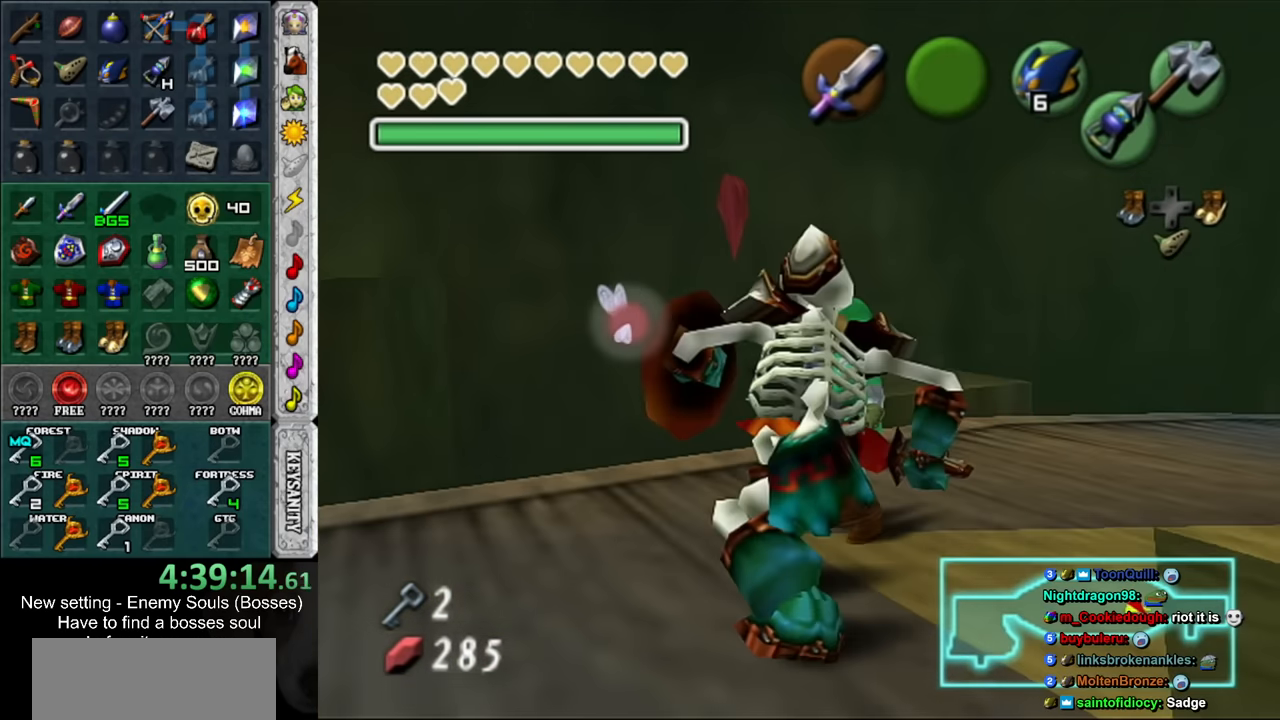
{"buttons": [], "left_stick": "center", "right_stick": "center", "events": [[50, "R1", "down"], [116, "B", "down"], [116, "left_stick", "center"], [233, "B", "up"], [300, "R1", "up"]]}
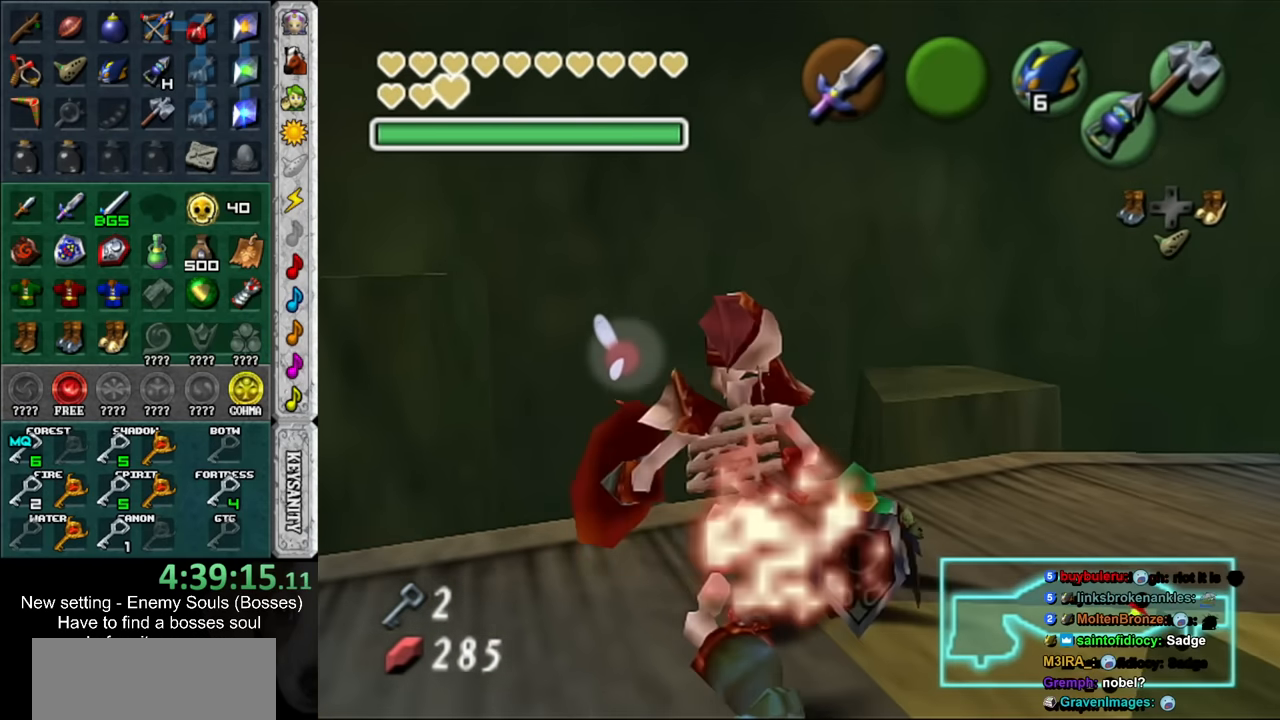
{"buttons": [], "left_stick": "center", "right_stick": "center", "events": []}
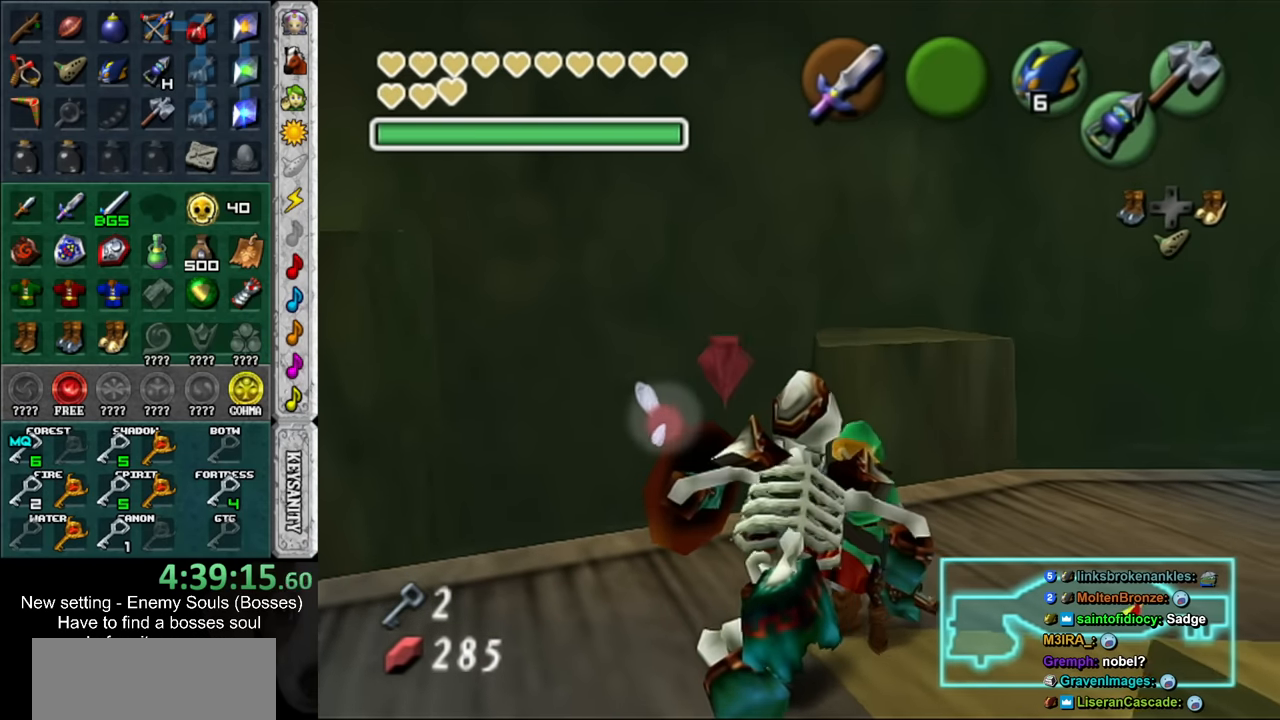
{"buttons": [], "left_stick": "up-left", "right_stick": "center", "events": [[83, "R1", "down"], [183, "B", "down"], [300, "B", "up"], [333, "R1", "up"], [450, "left_stick", "up-left"]]}
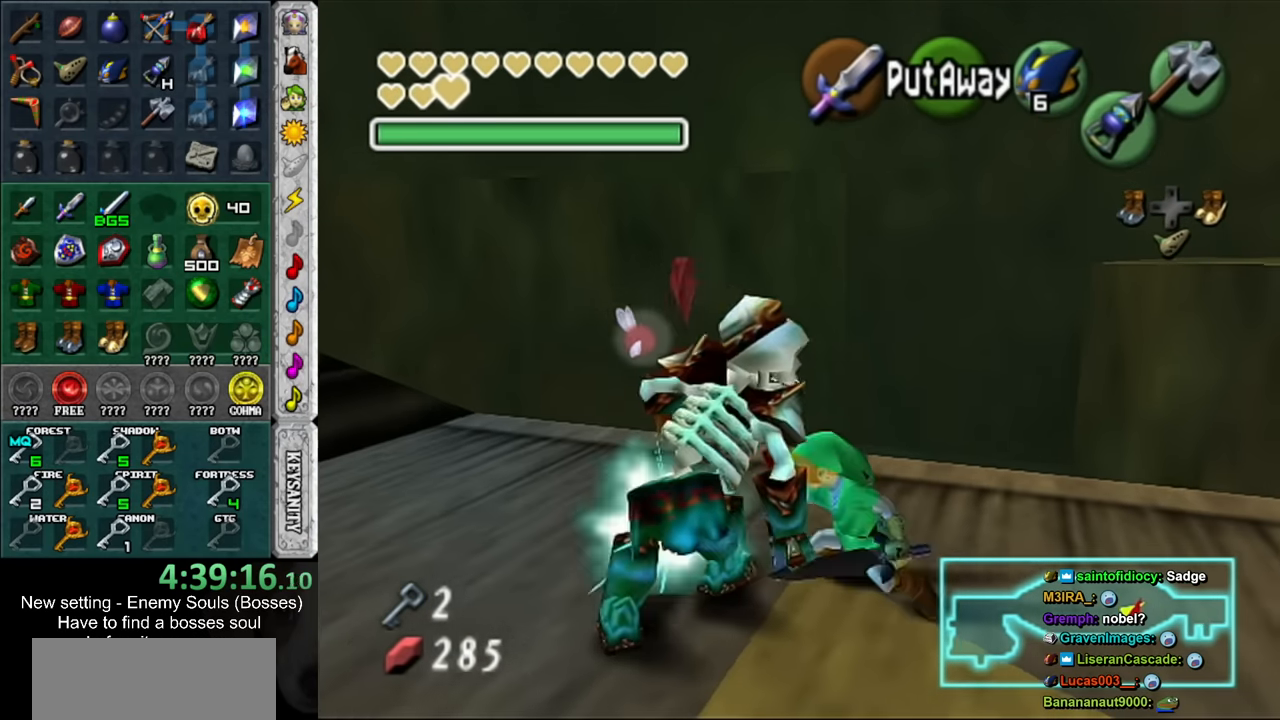
{"buttons": [], "left_stick": "left", "right_stick": "center", "events": [[266, "left_stick", "left"]]}
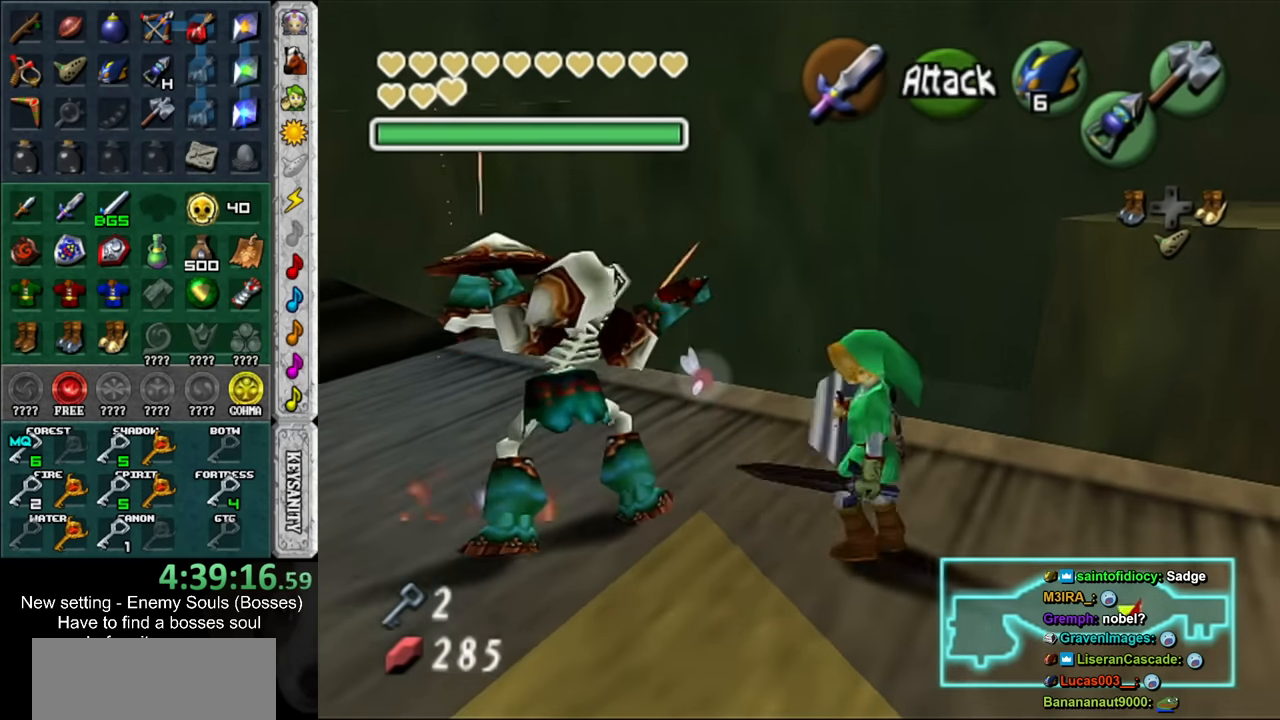
{"buttons": [], "left_stick": "up-left", "right_stick": "center", "events": [[266, "left_stick", "up-left"]]}
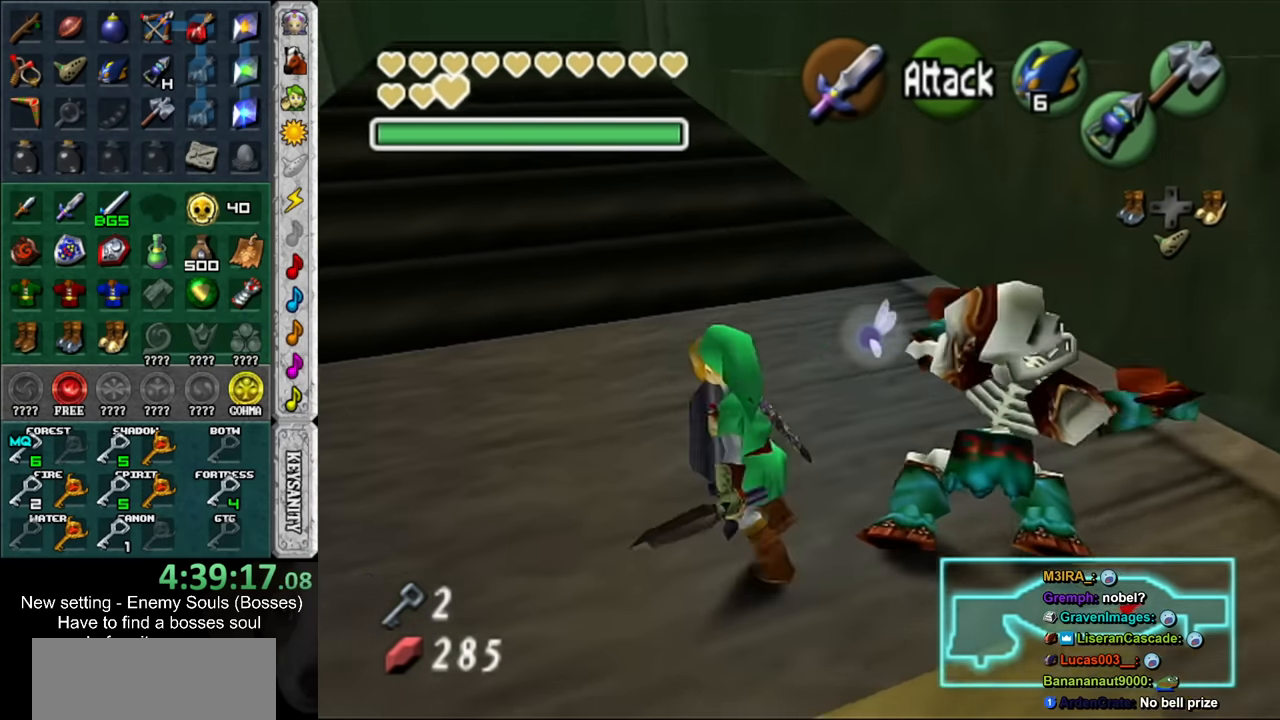
{"buttons": [], "left_stick": "center", "right_stick": "center", "events": [[483, "left_stick", "center"]]}
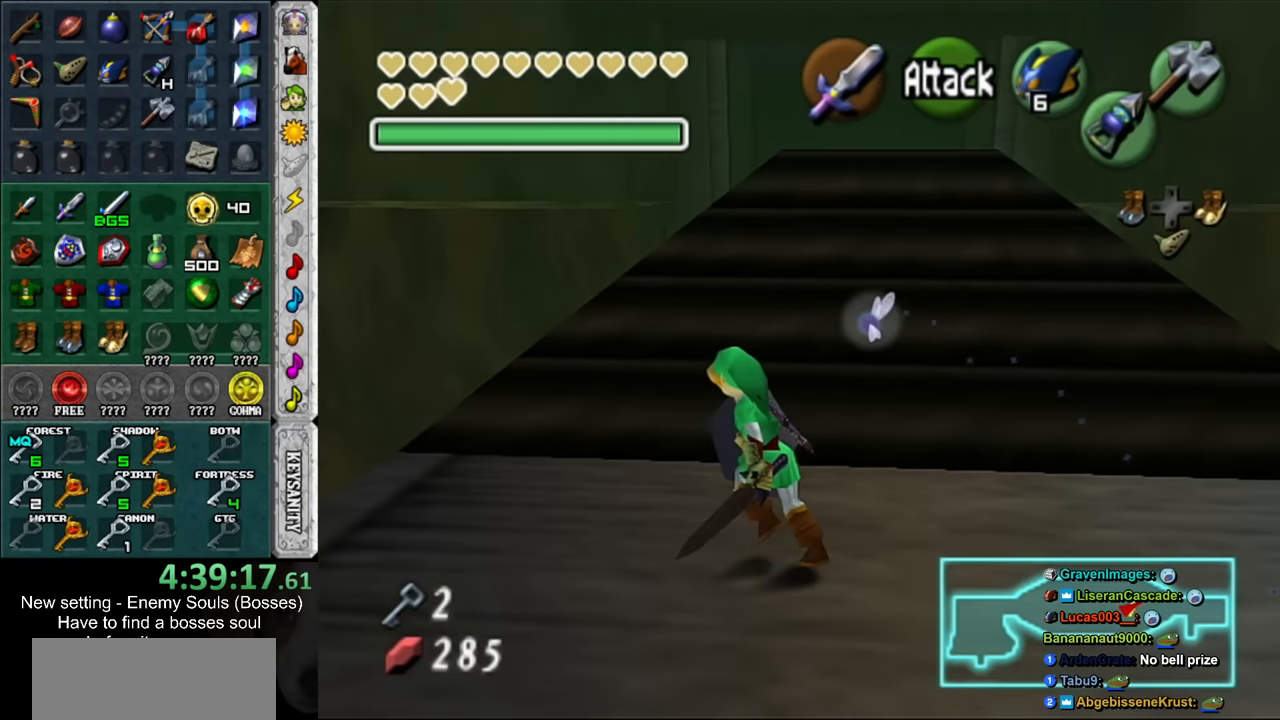
{"buttons": [], "left_stick": "up-left", "right_stick": "center", "events": [[333, "left_stick", "up-left"]]}
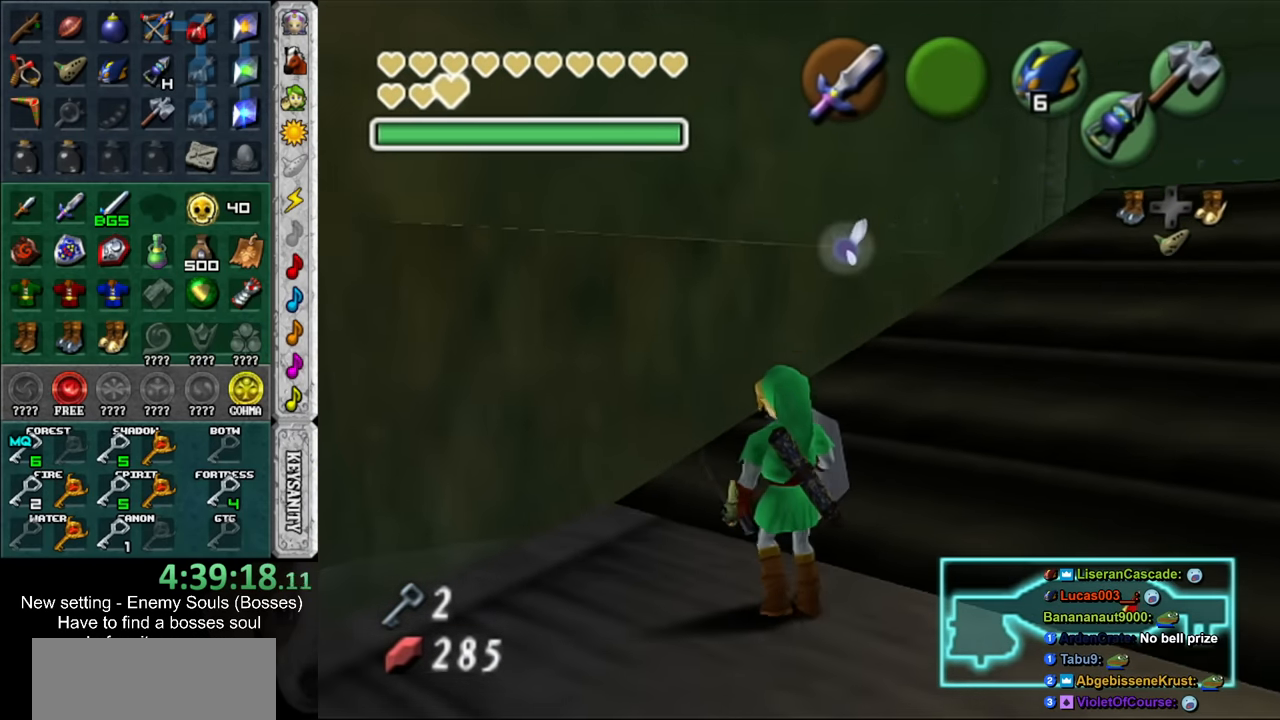
{"buttons": [], "left_stick": "up-left", "right_stick": "center", "events": []}
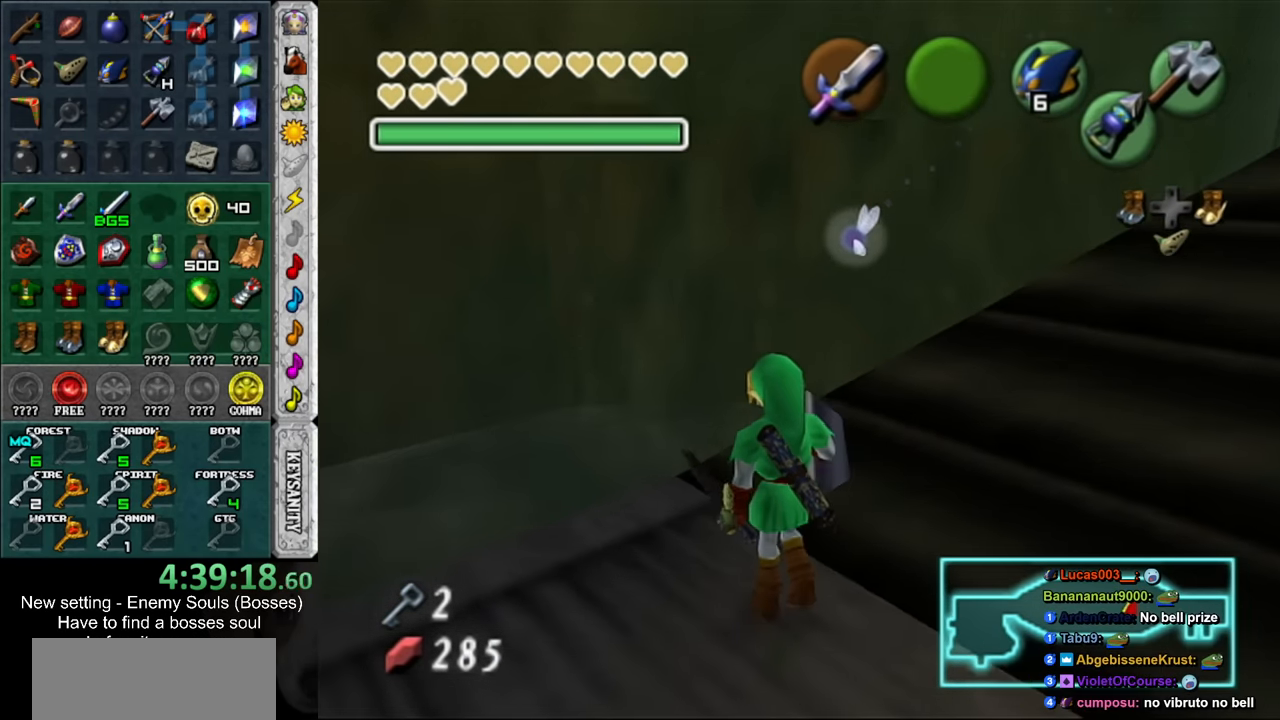
{"buttons": [], "left_stick": "up-left", "right_stick": "center", "events": []}
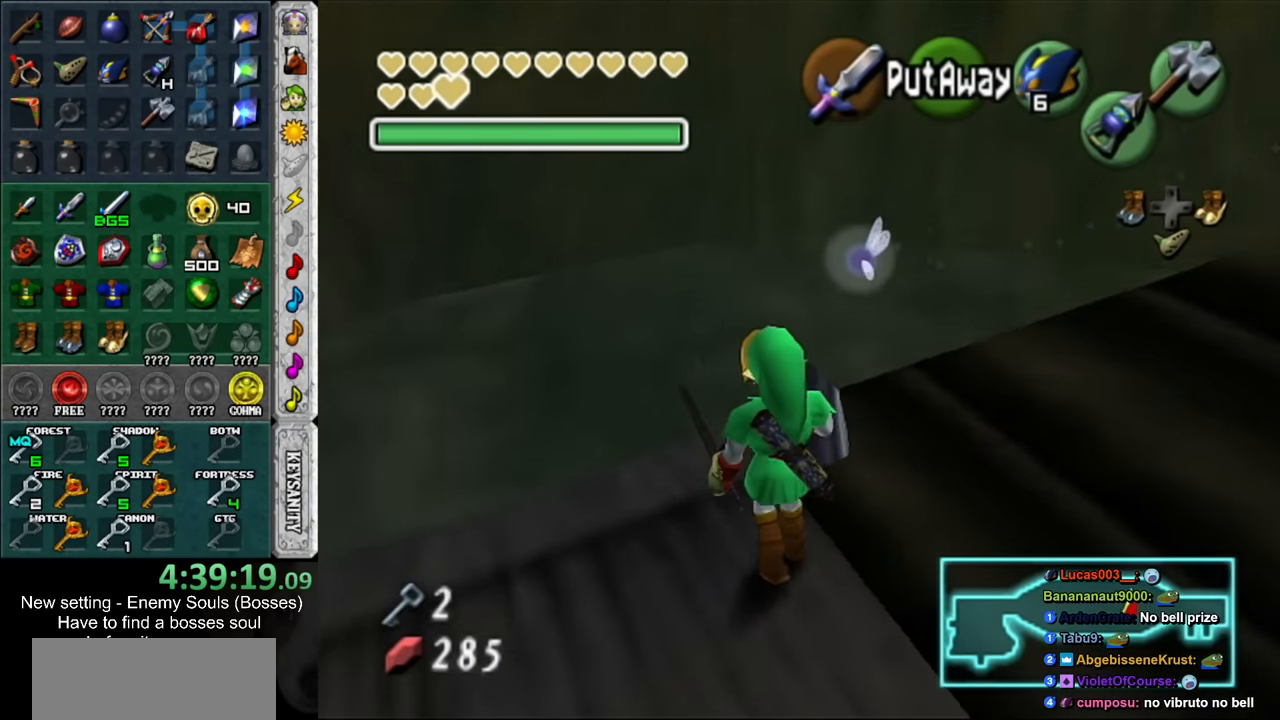
{"buttons": [], "left_stick": "up-left", "right_stick": "center", "events": []}
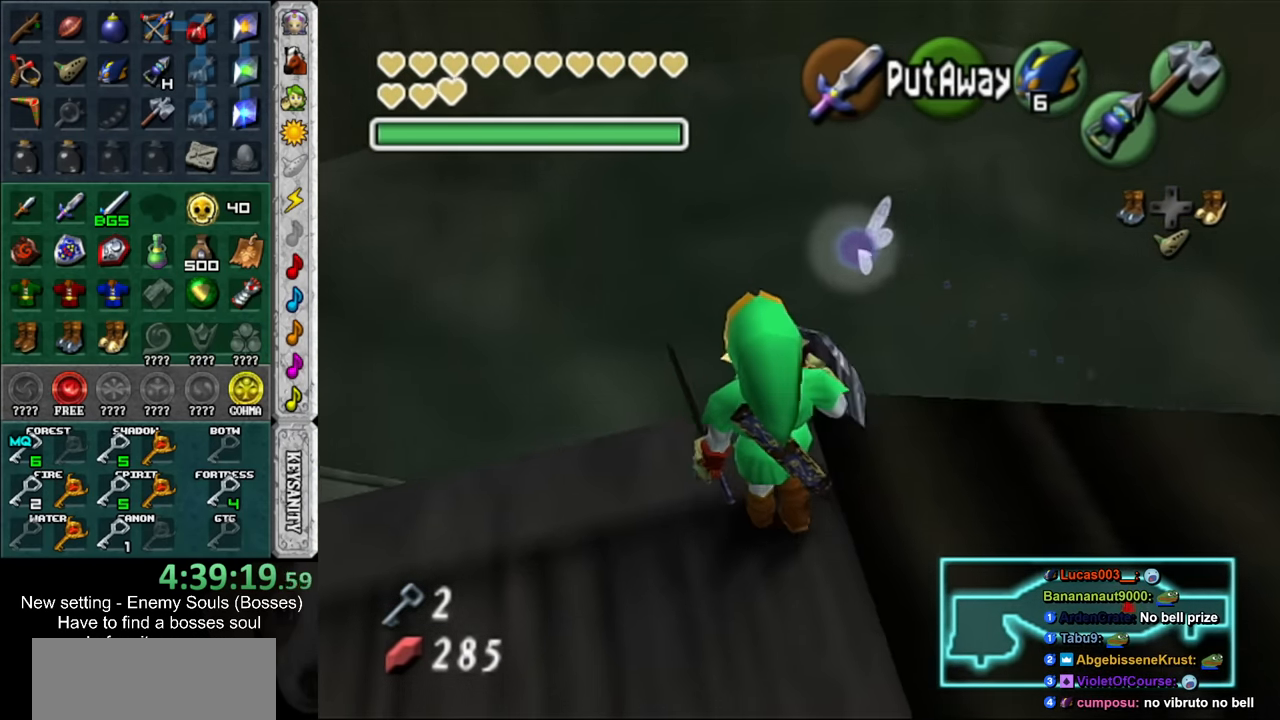
{"buttons": [], "left_stick": "center", "right_stick": "center", "events": [[166, "left_stick", "center"]]}
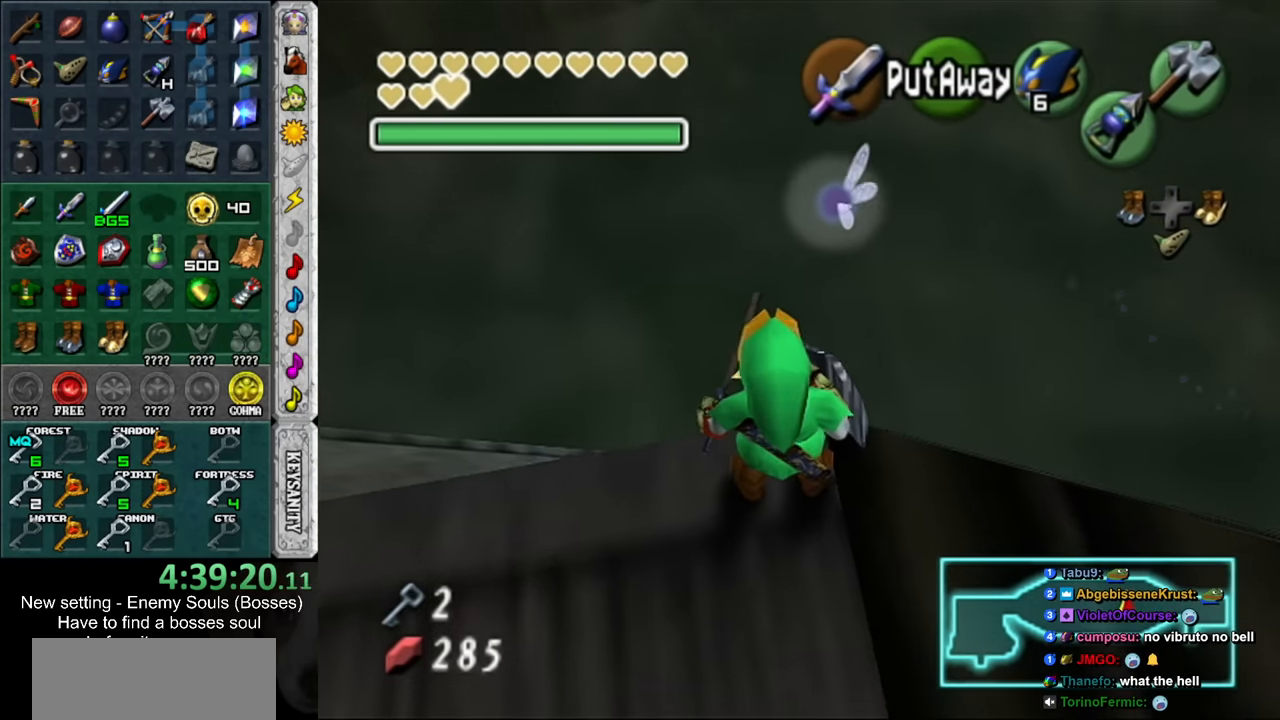
{"buttons": ["L1"], "left_stick": "center", "right_stick": "center", "events": [[166, "left_stick", "left"], [266, "left_stick", "center"], [400, "L1", "down"]]}
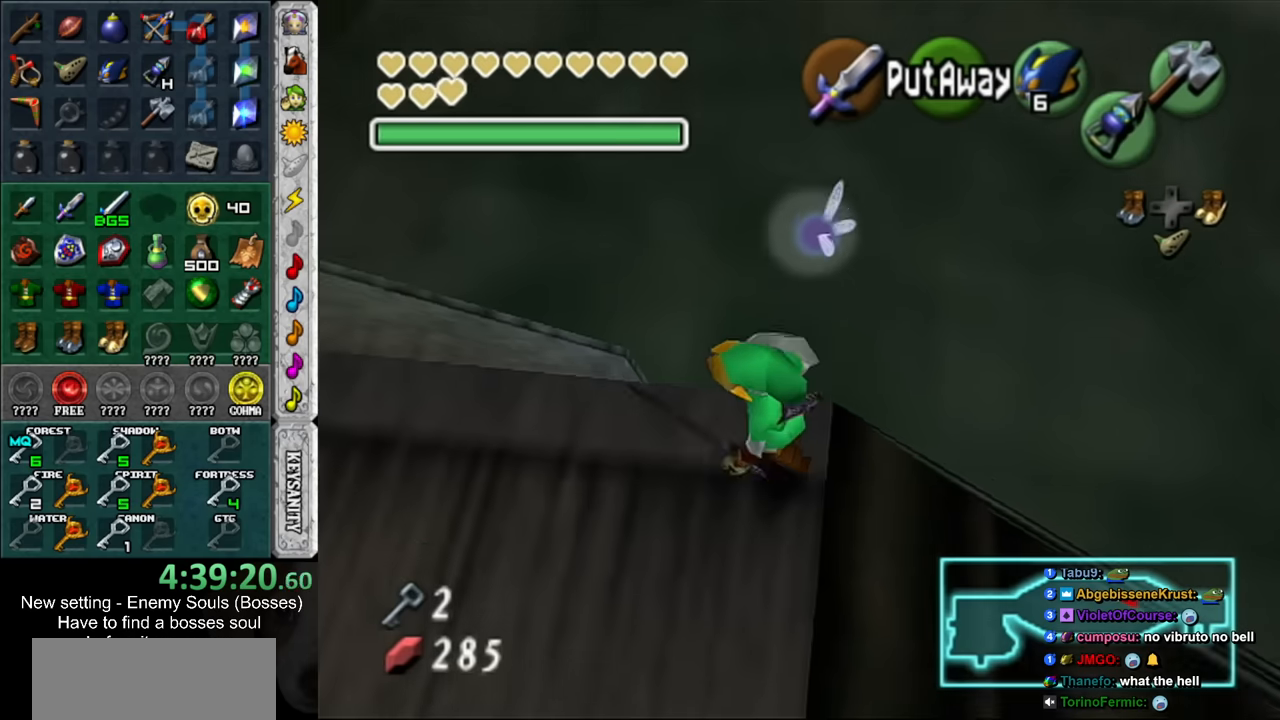
{"buttons": ["L1"], "left_stick": "center", "right_stick": "center", "events": [[300, "left_stick", "right"], [416, "left_stick", "center"]]}
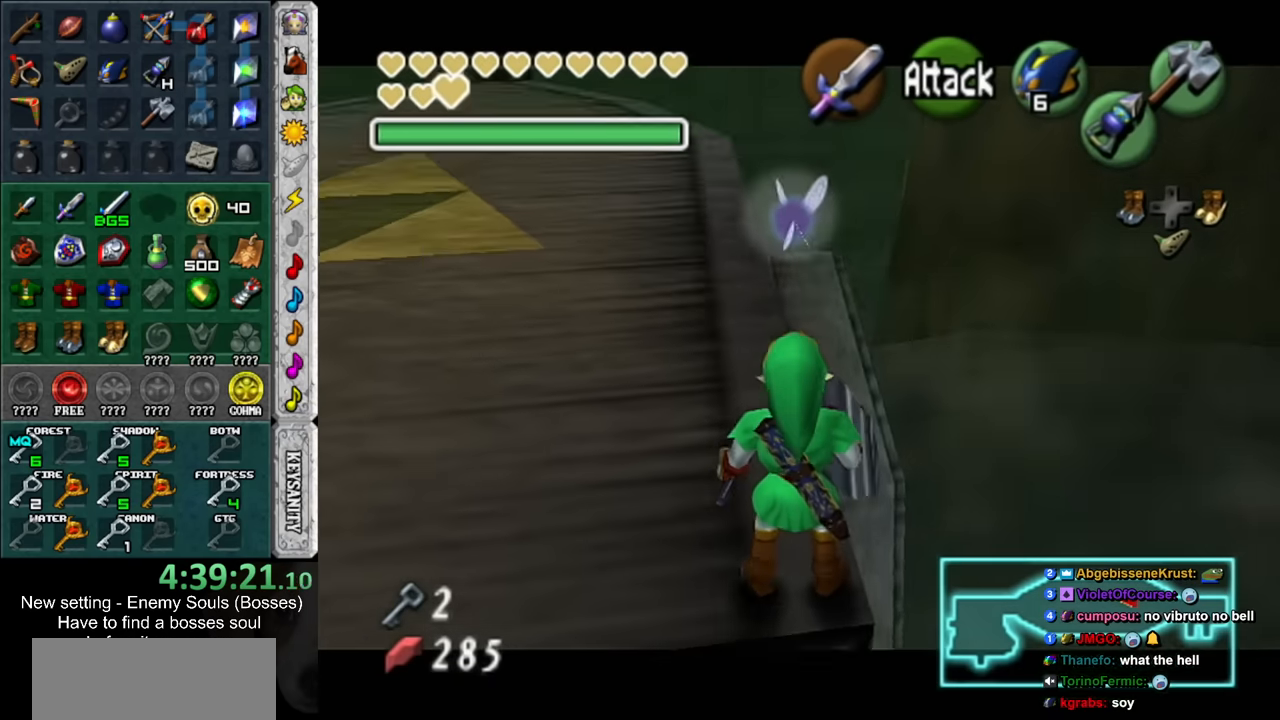
{"buttons": [], "left_stick": "center", "right_stick": "center", "events": [[383, "L1", "up"]]}
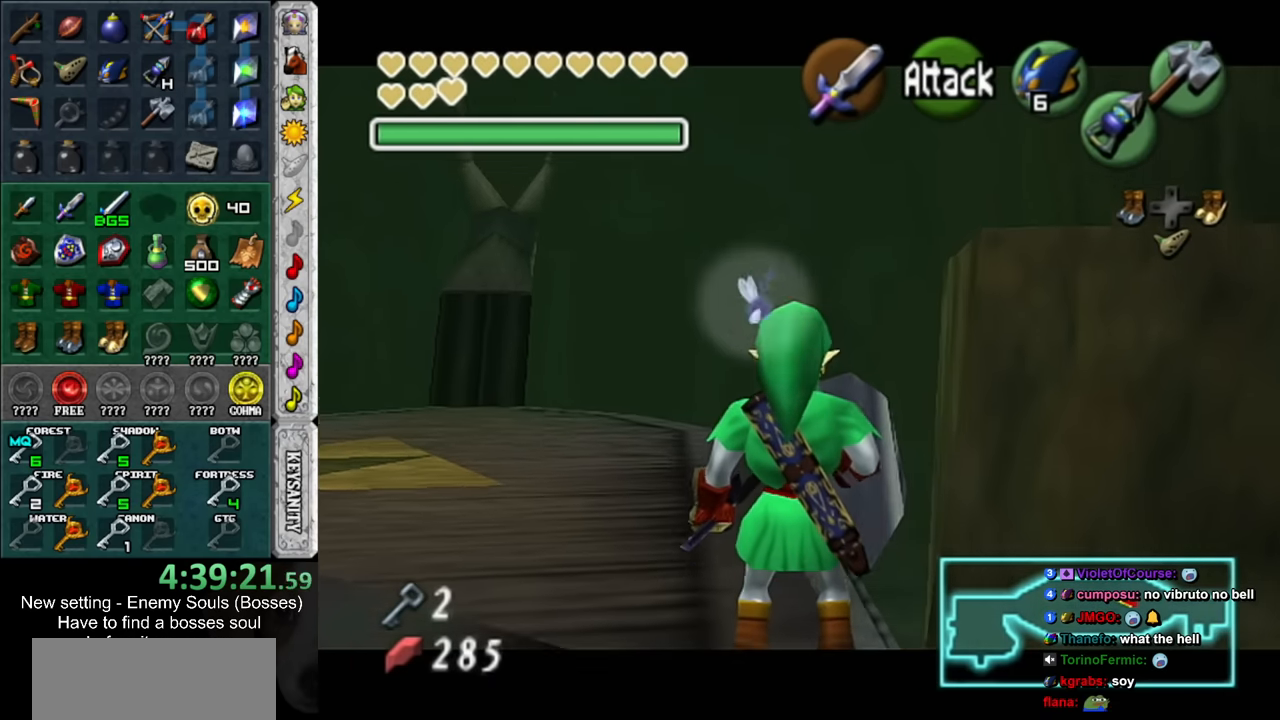
{"buttons": [], "left_stick": "center", "right_stick": "center", "events": []}
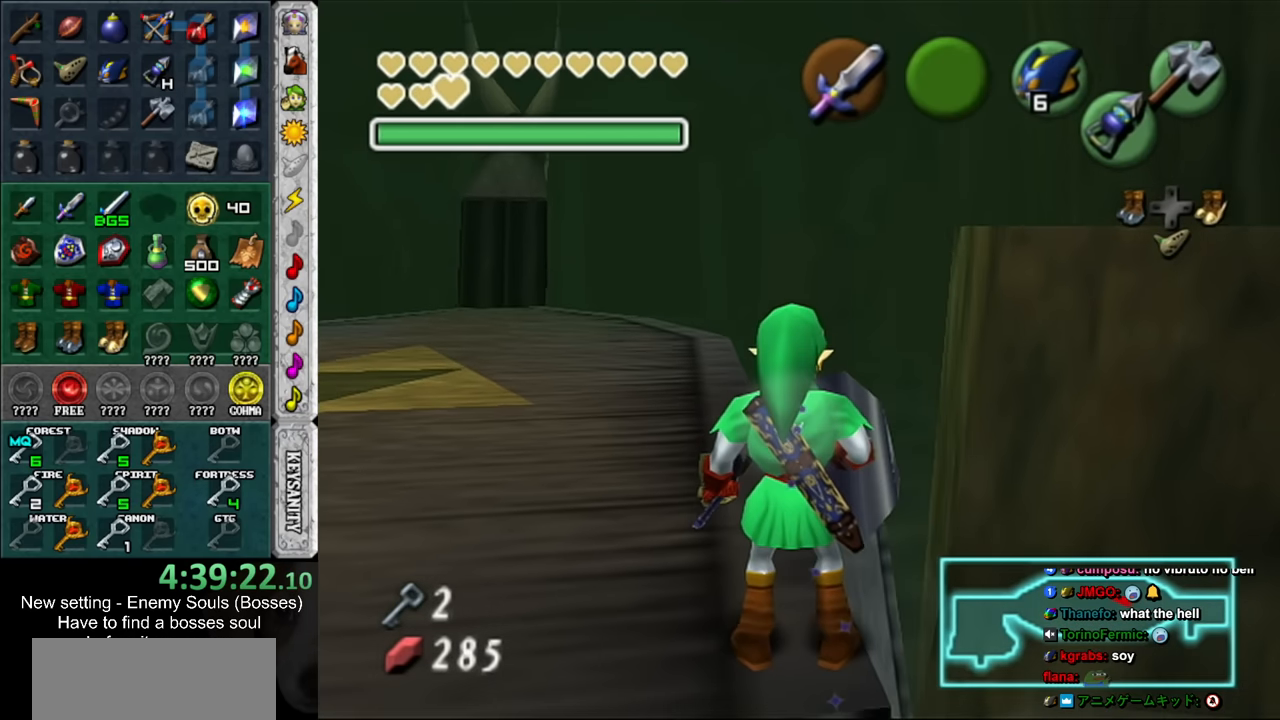
{"buttons": [], "left_stick": "center", "right_stick": "center", "events": [[83, "L1", "down"], [333, "L1", "up"]]}
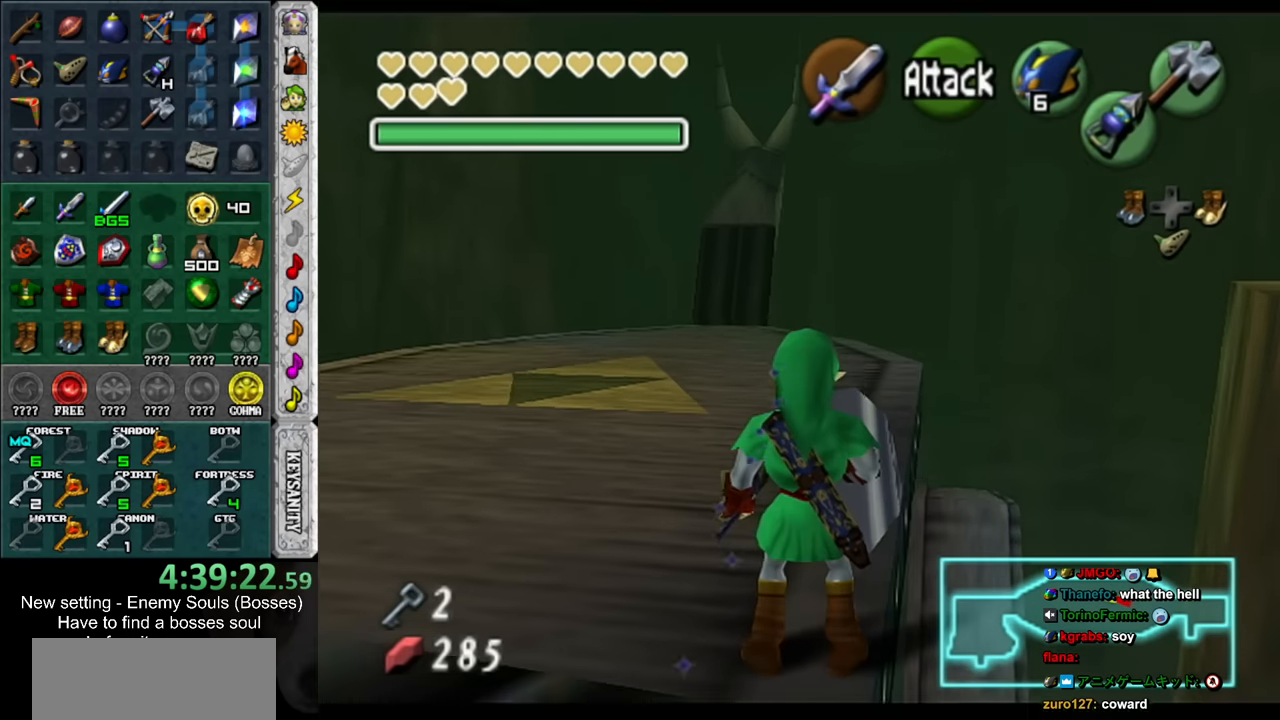
{"buttons": [], "left_stick": "center", "right_stick": "center", "events": []}
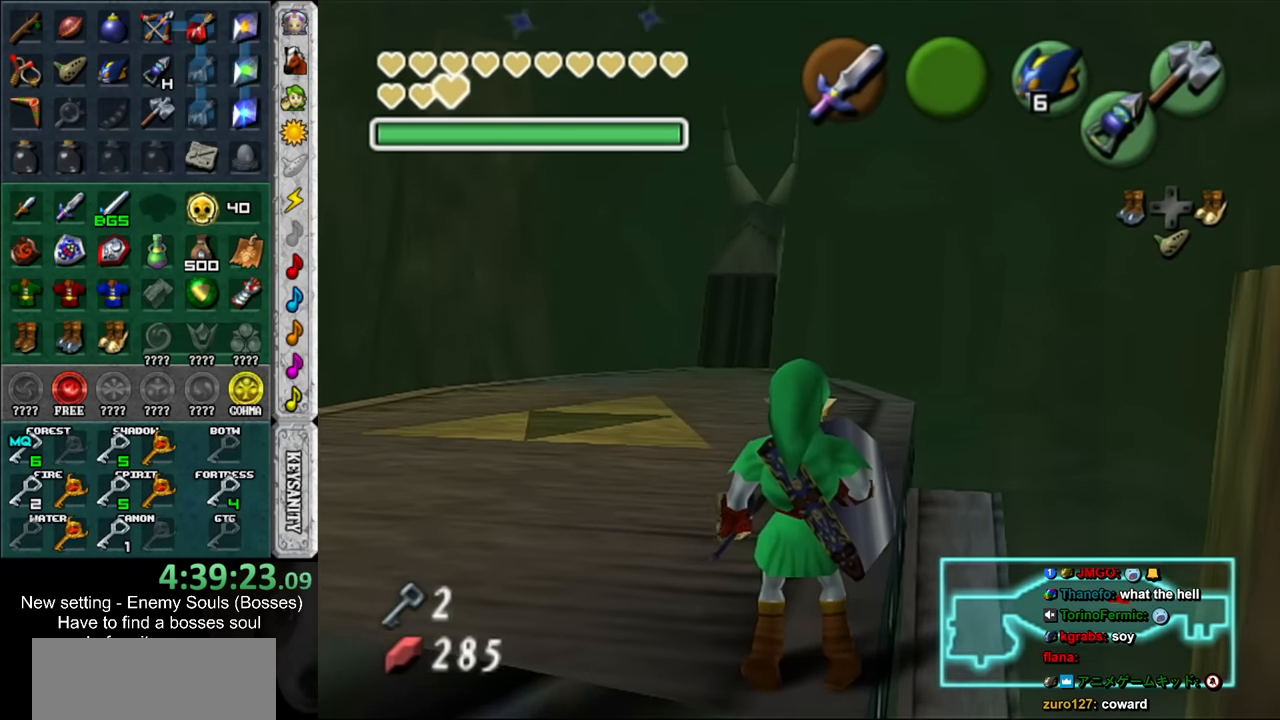
{"buttons": [], "left_stick": "center", "right_stick": "center", "events": [[300, "Z", "down"], [366, "Z", "up"]]}
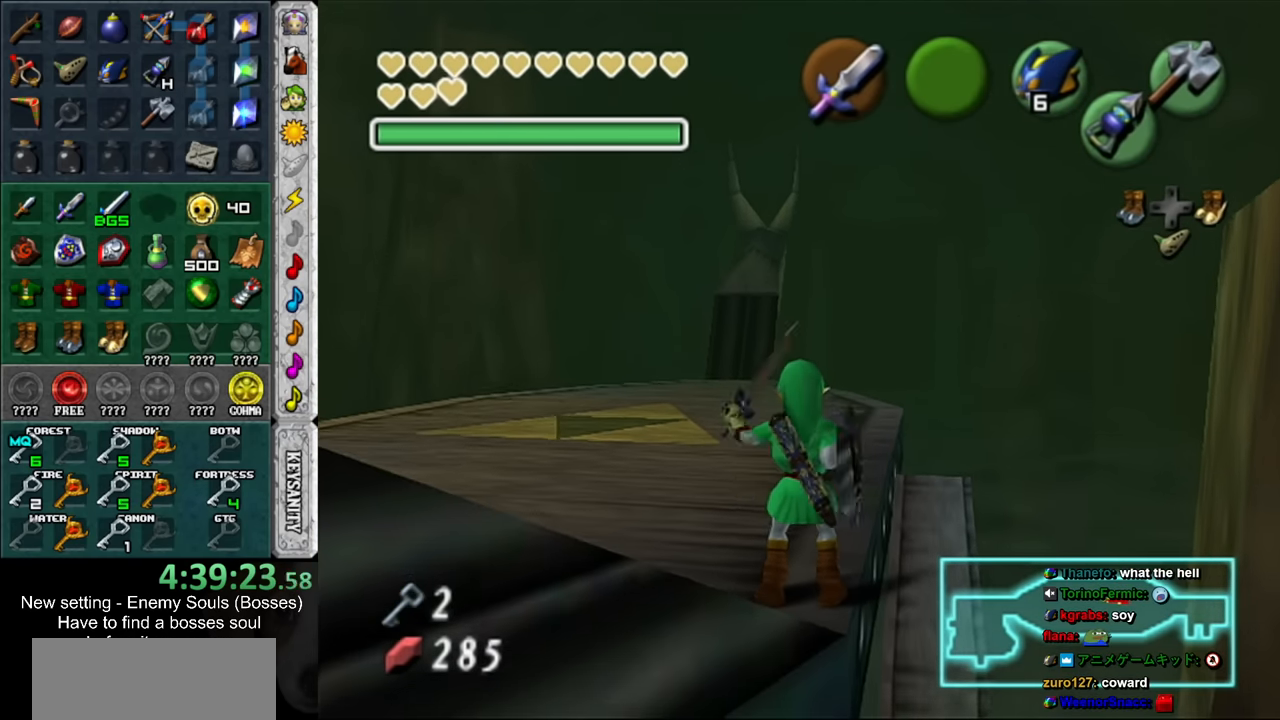
{"buttons": ["A"], "left_stick": "center", "right_stick": "center", "events": [[50, "A", "down"], [116, "A", "up"], [200, "A", "down"], [233, "A", "up"], [366, "A", "down"], [400, "A", "up"], [483, "A", "down"]]}
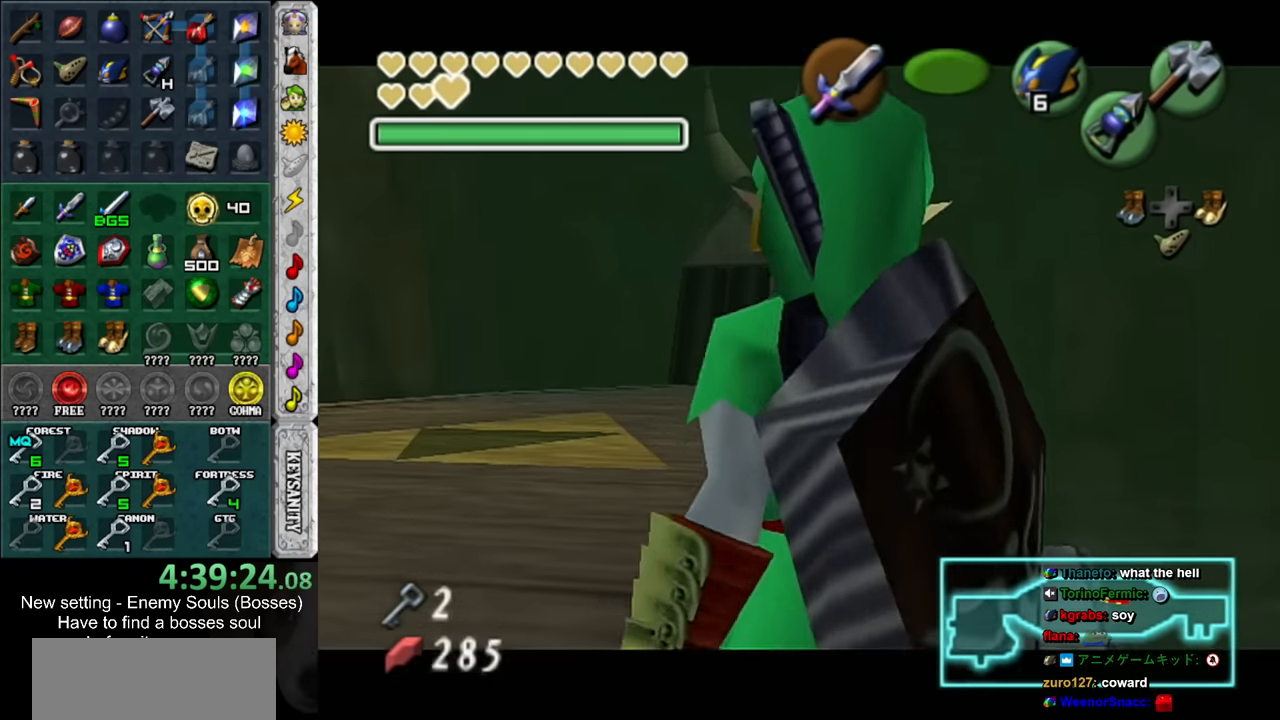
{"buttons": [], "left_stick": "center", "right_stick": "center", "events": [[50, "A", "up"]]}
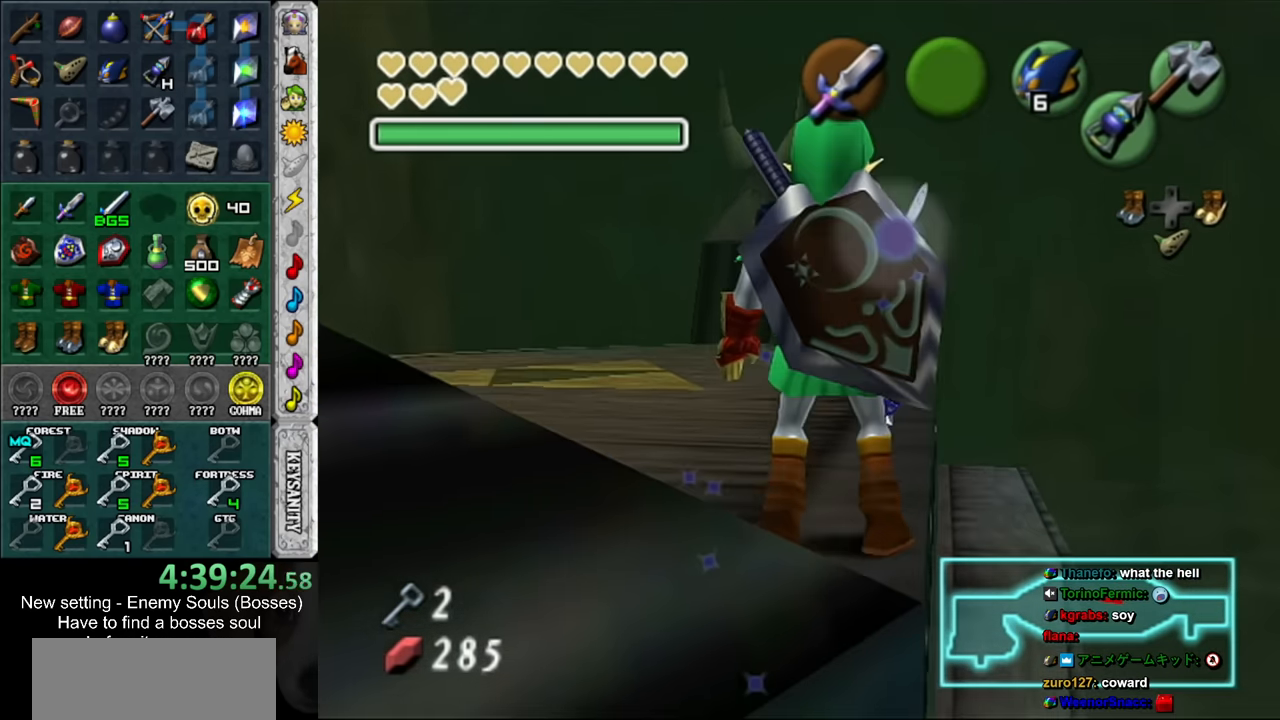
{"buttons": ["Z"], "left_stick": "center", "right_stick": "center", "events": [[16, "Z", "down"], [183, "A", "down"], [266, "A", "up"], [366, "A", "down"], [416, "A", "up"]]}
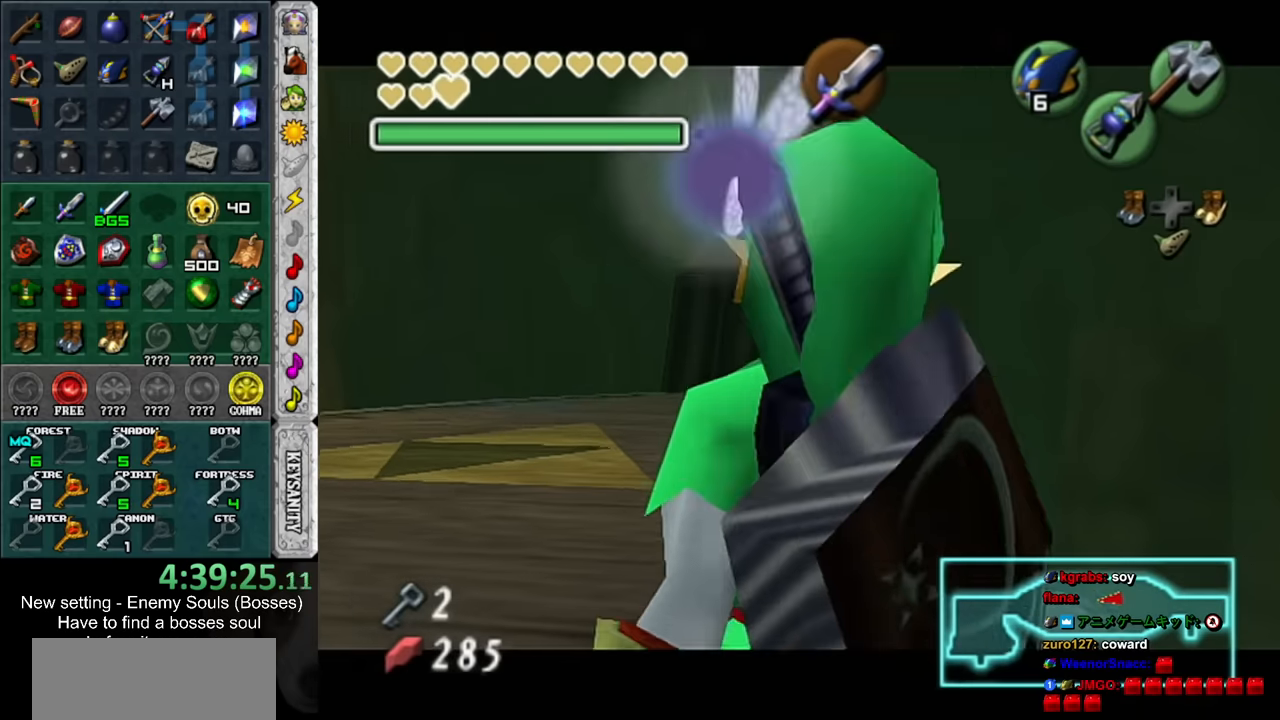
{"buttons": ["Z"], "left_stick": "center", "right_stick": "center", "events": [[50, "A", "down"], [116, "A", "up"], [200, "A", "down"], [266, "A", "up"], [400, "A", "down"], [450, "A", "up"]]}
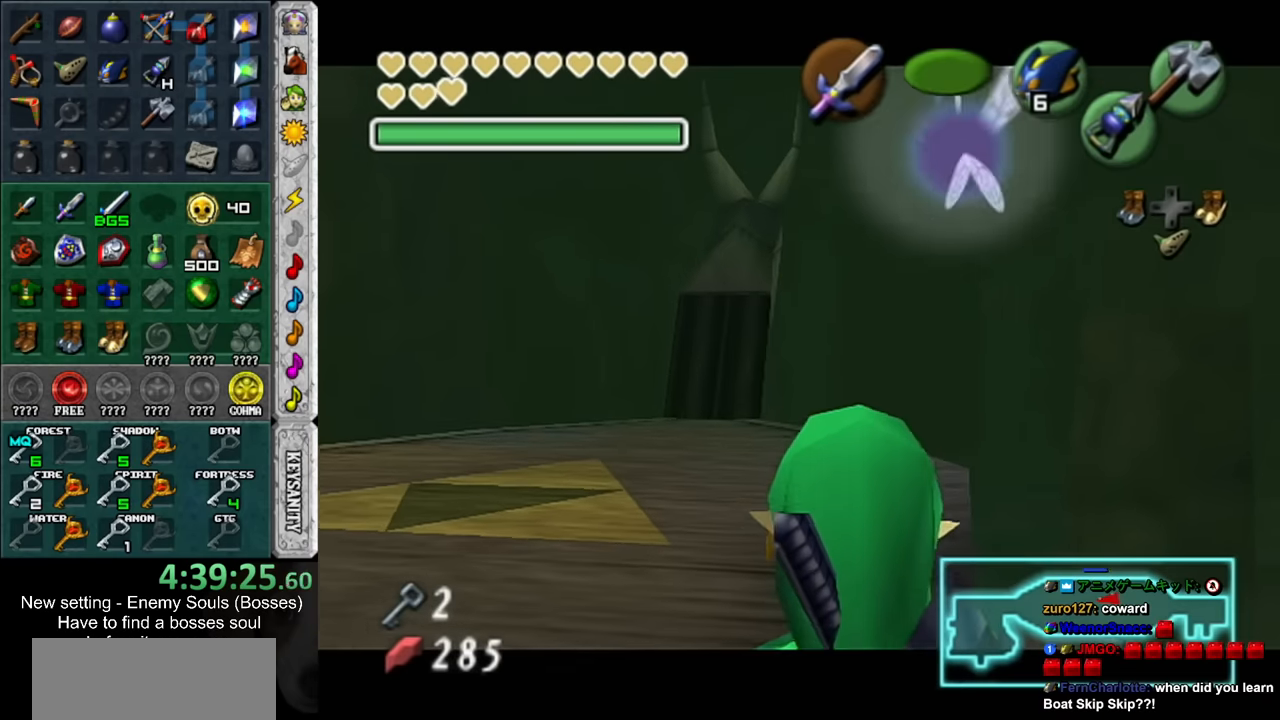
{"buttons": ["A", "Z"], "left_stick": "center", "right_stick": "center", "events": [[83, "A", "down"], [150, "A", "up"], [266, "A", "down"], [333, "A", "up"], [450, "A", "down"]]}